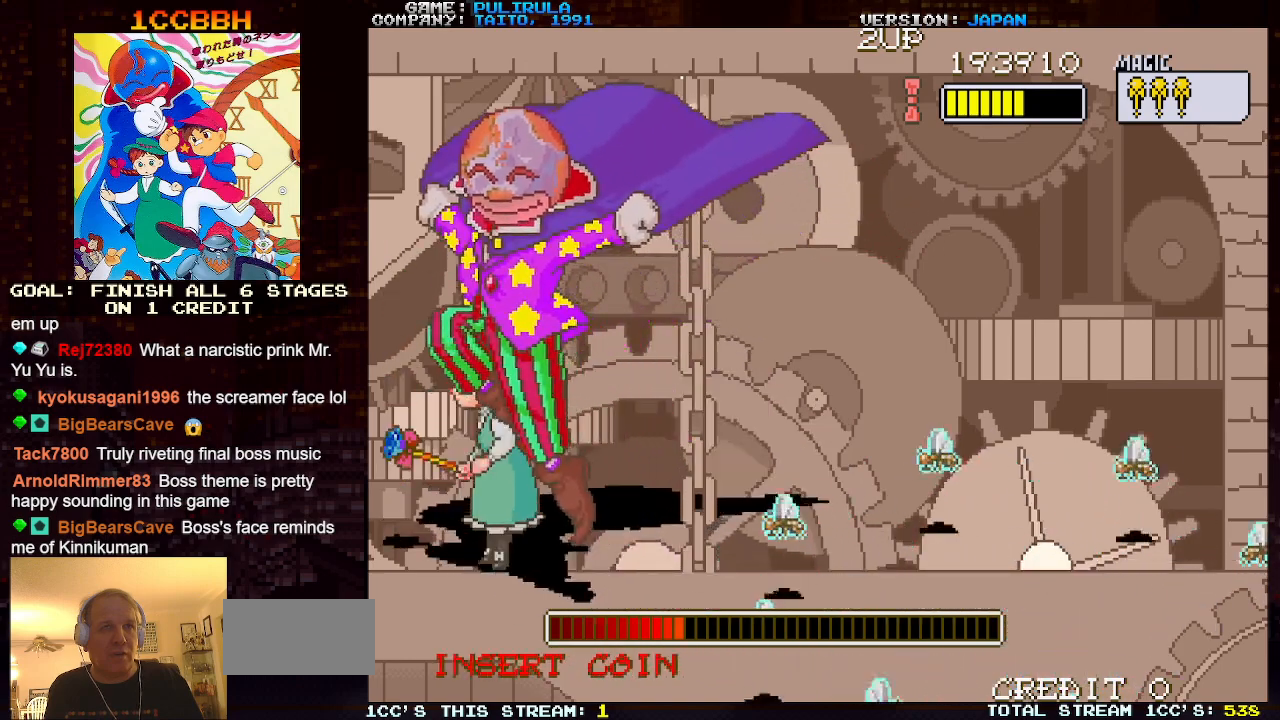
Gameplay with a controller (arcade stick); each line is a JSON object with the inputs held at the frame after it. "events" lists button and stick changes between this image and that frame as [ms after this image, input, new state], when the widget could be followed in between. Not read: L3 R3.
{"buttons": [], "left_stick": "center", "events": [[233, "SQUARE", "down"], [350, "SQUARE", "up"]]}
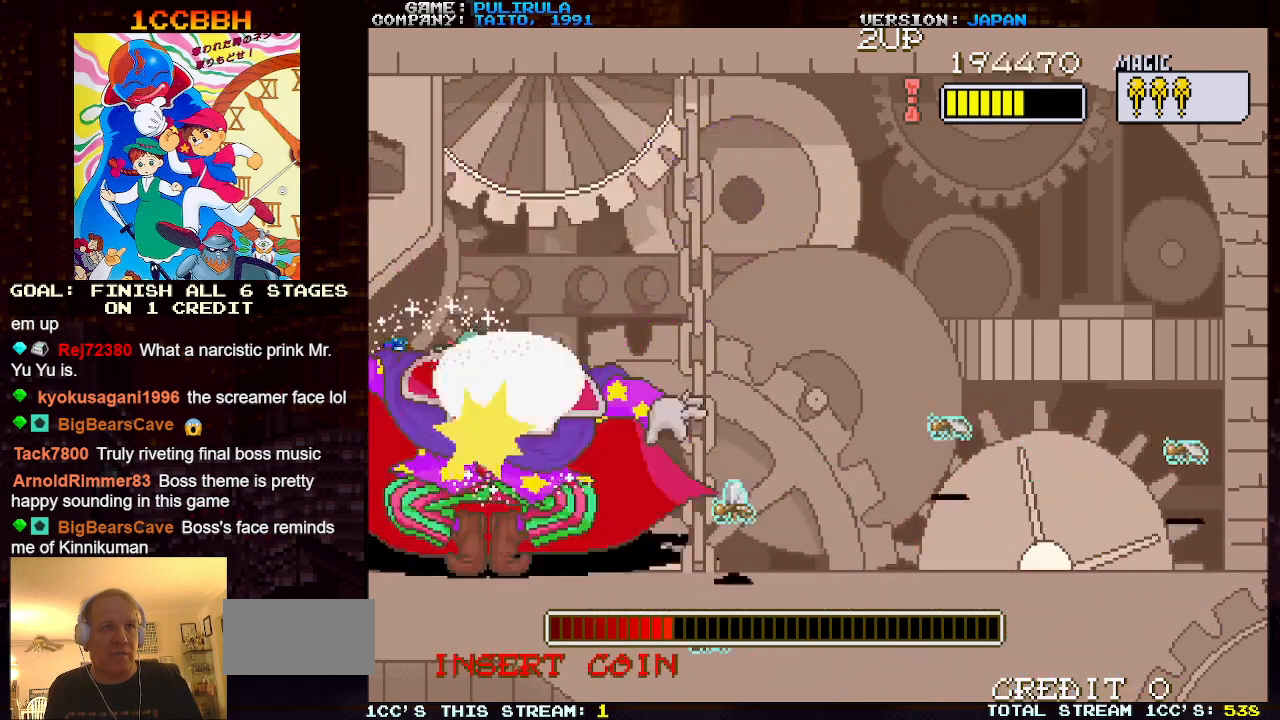
{"buttons": ["SQUARE"], "left_stick": "center", "events": [[100, "SQUARE", "down"], [217, "SQUARE", "up"], [417, "SQUARE", "down"]]}
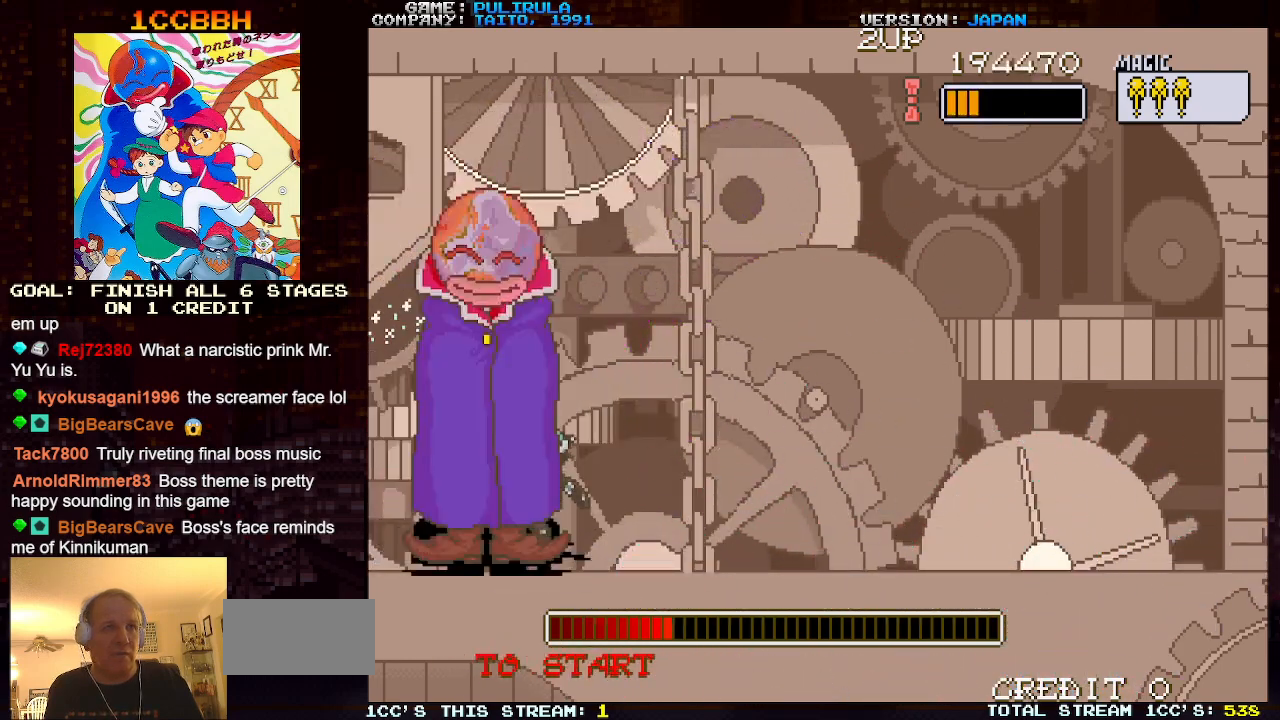
{"buttons": [], "left_stick": "center", "events": [[50, "SQUARE", "up"], [300, "SQUARE", "down"], [383, "SQUARE", "up"]]}
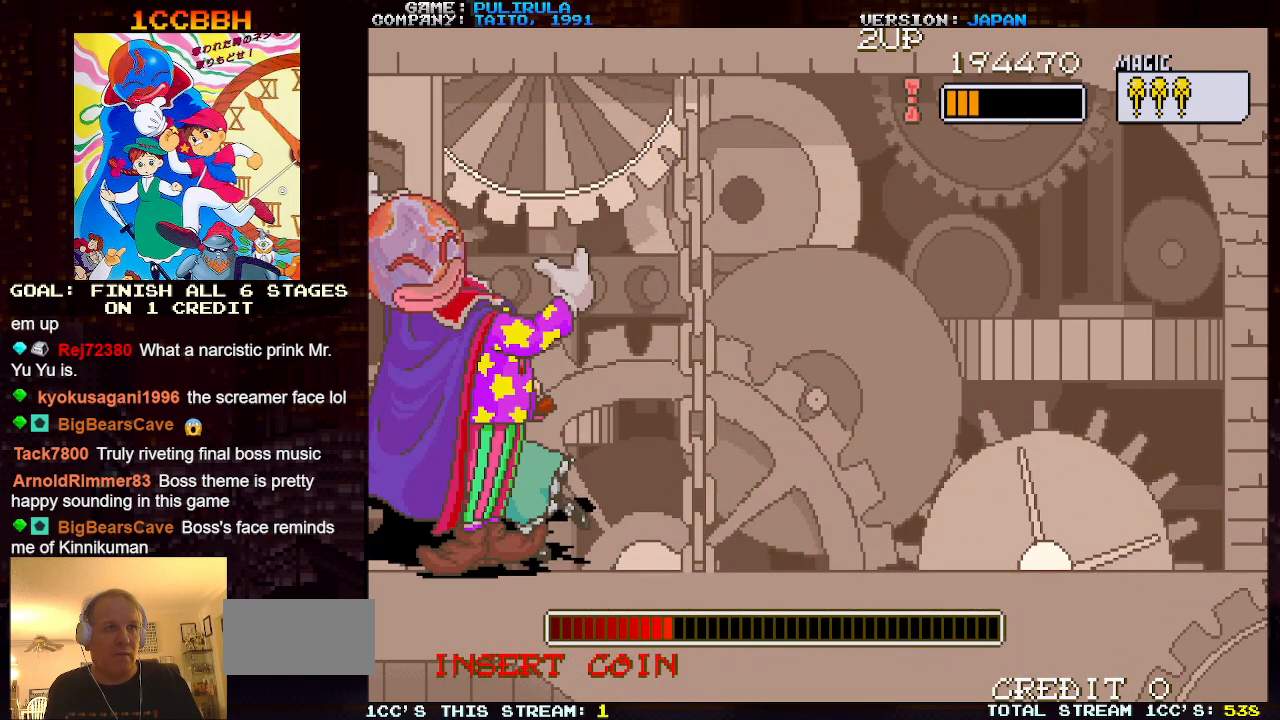
{"buttons": [], "left_stick": "center", "events": [[100, "SQUARE", "down"], [200, "SQUARE", "up"], [300, "SQUARE", "down"], [384, "SQUARE", "up"]]}
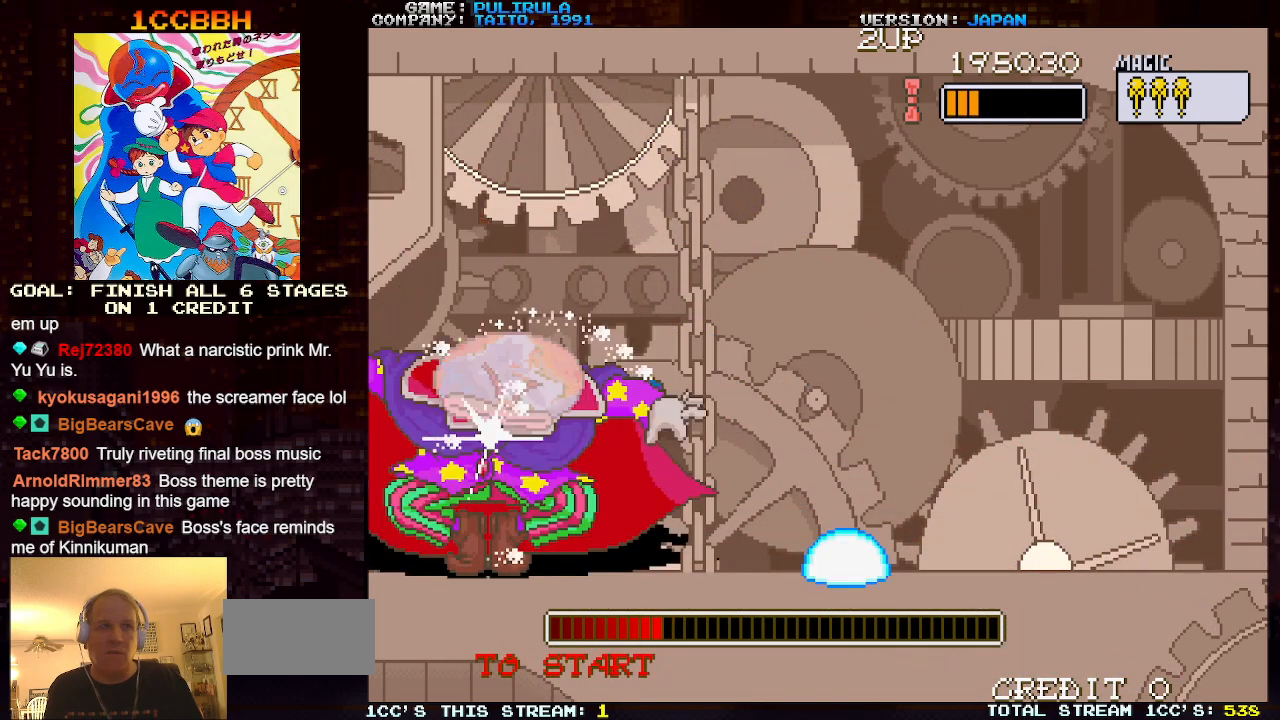
{"buttons": [], "left_stick": "center", "events": [[216, "R1", "down"], [300, "R1", "up"]]}
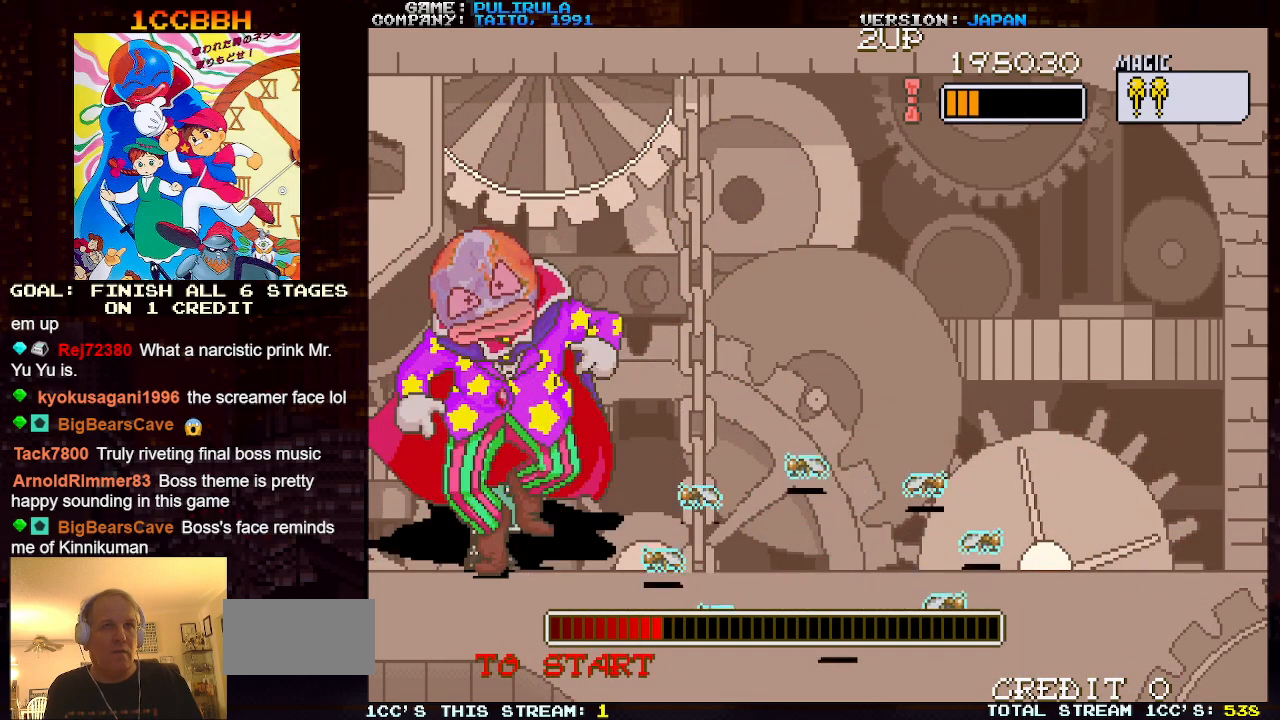
{"buttons": [], "left_stick": "right", "events": [[484, "left_stick", "right"]]}
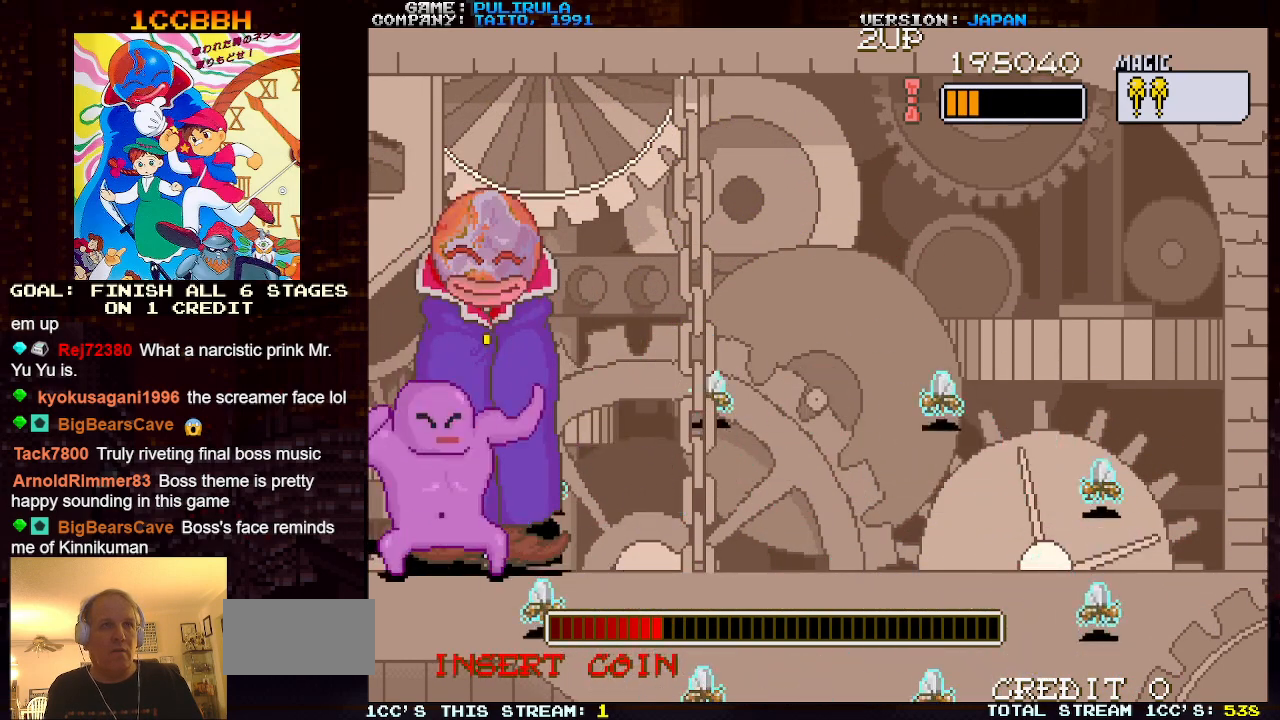
{"buttons": [], "left_stick": "down-right", "events": [[16, "left_stick", "down-right"]]}
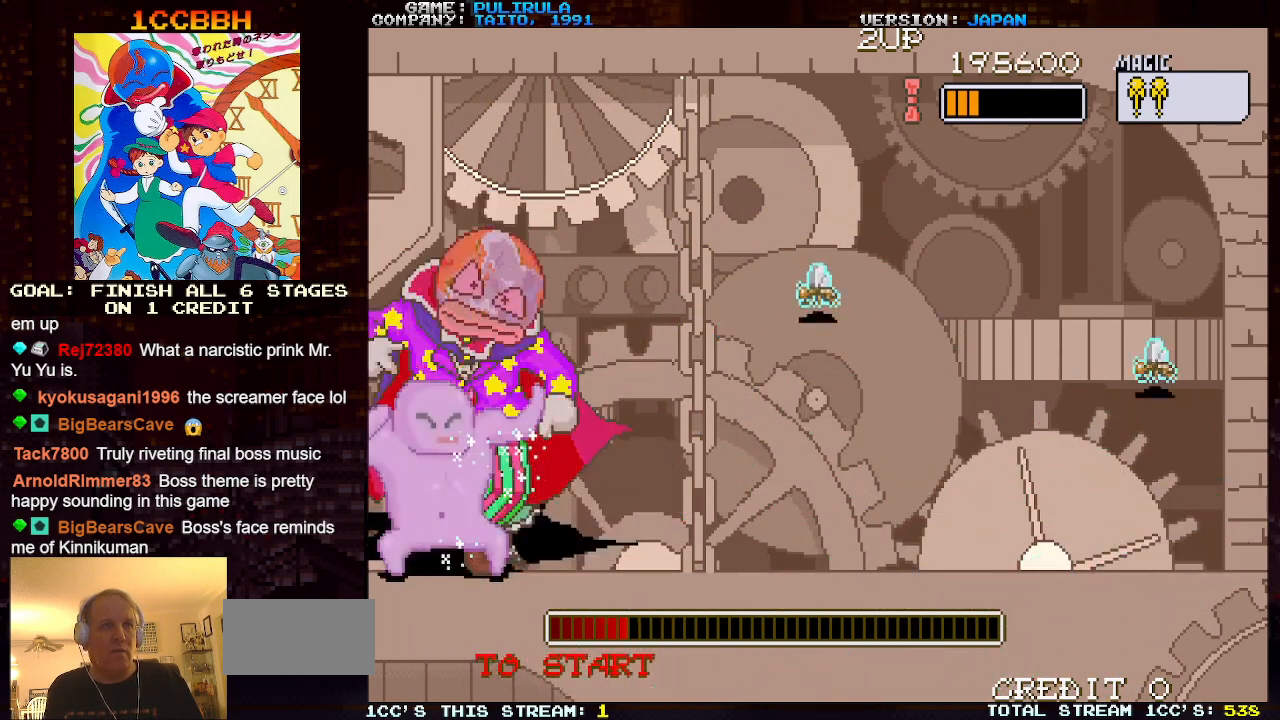
{"buttons": [], "left_stick": "center", "events": [[250, "SQUARE", "down"], [334, "SQUARE", "up"], [367, "left_stick", "center"], [417, "SQUARE", "down"], [501, "SQUARE", "up"]]}
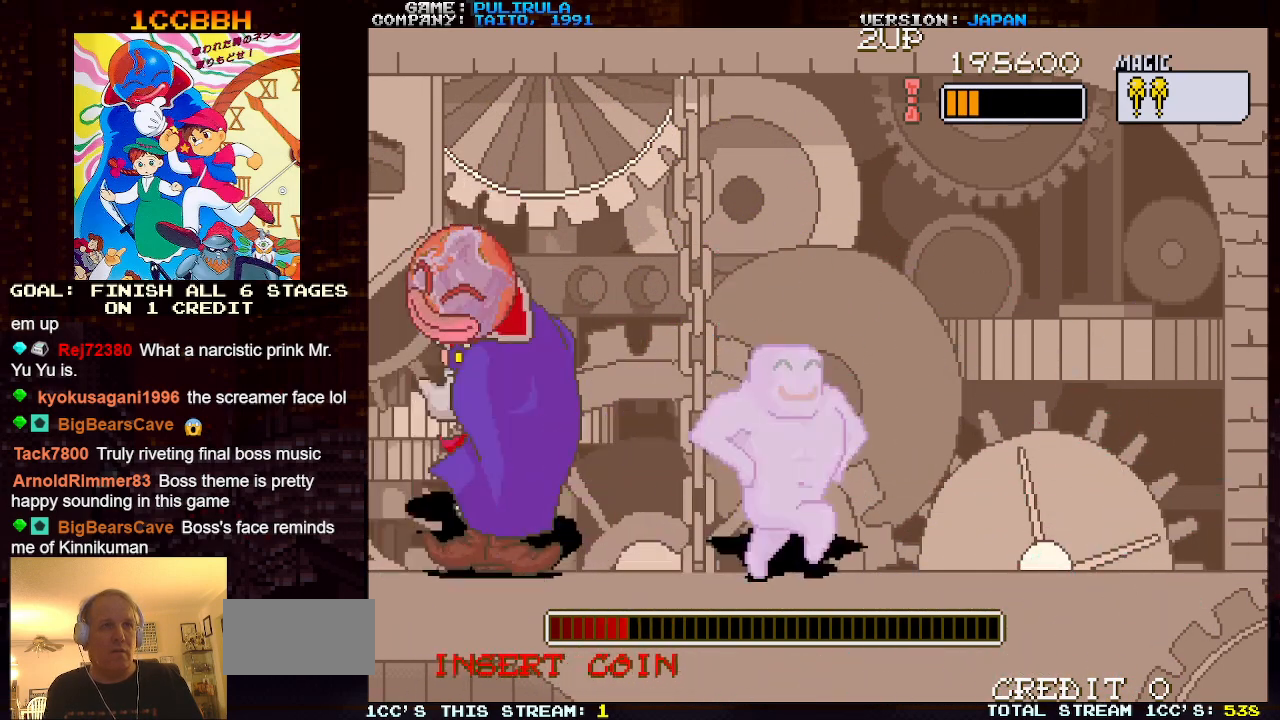
{"buttons": [], "left_stick": "down-right", "events": [[50, "left_stick", "right"], [166, "left_stick", "down-right"]]}
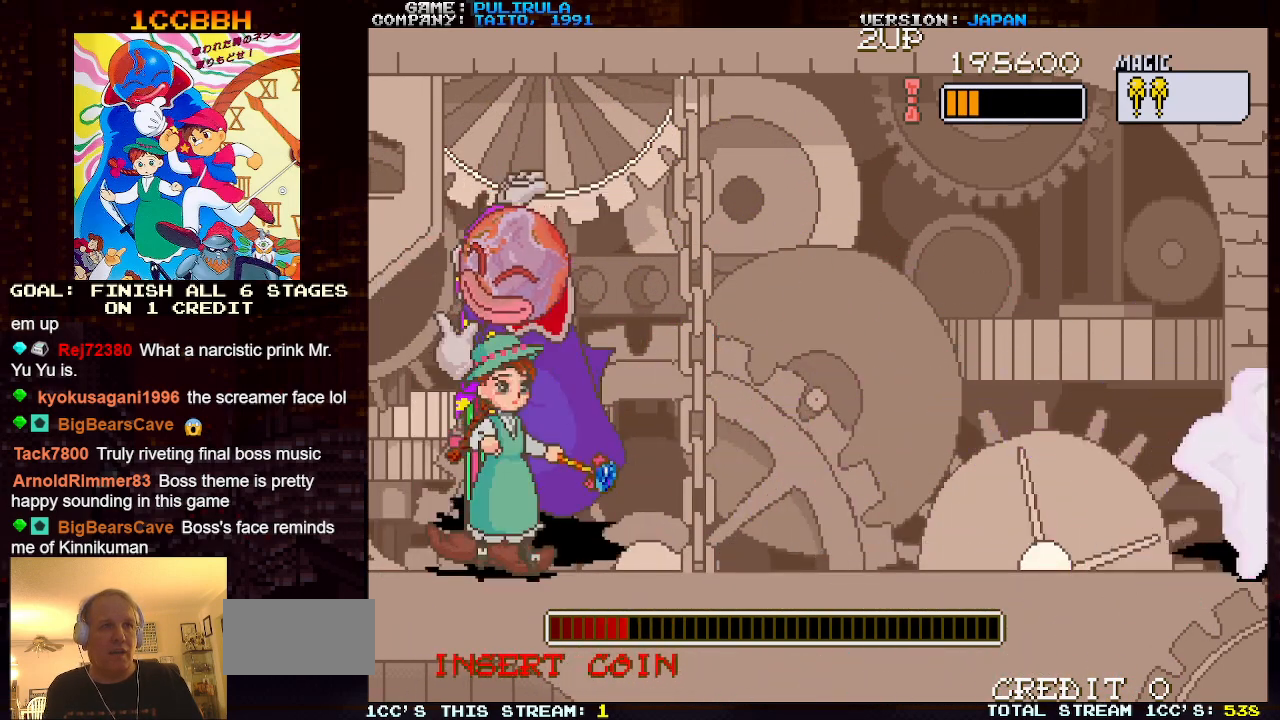
{"buttons": [], "left_stick": "down-right", "events": []}
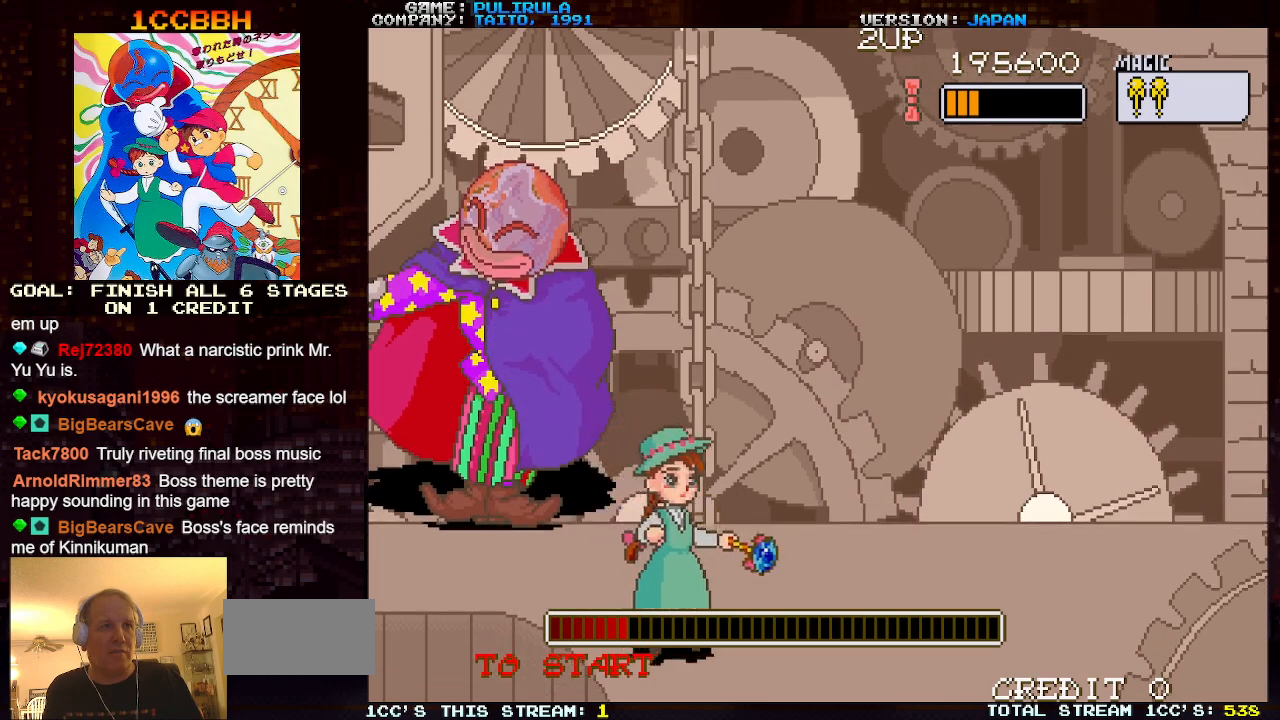
{"buttons": [], "left_stick": "right", "events": [[333, "left_stick", "right"]]}
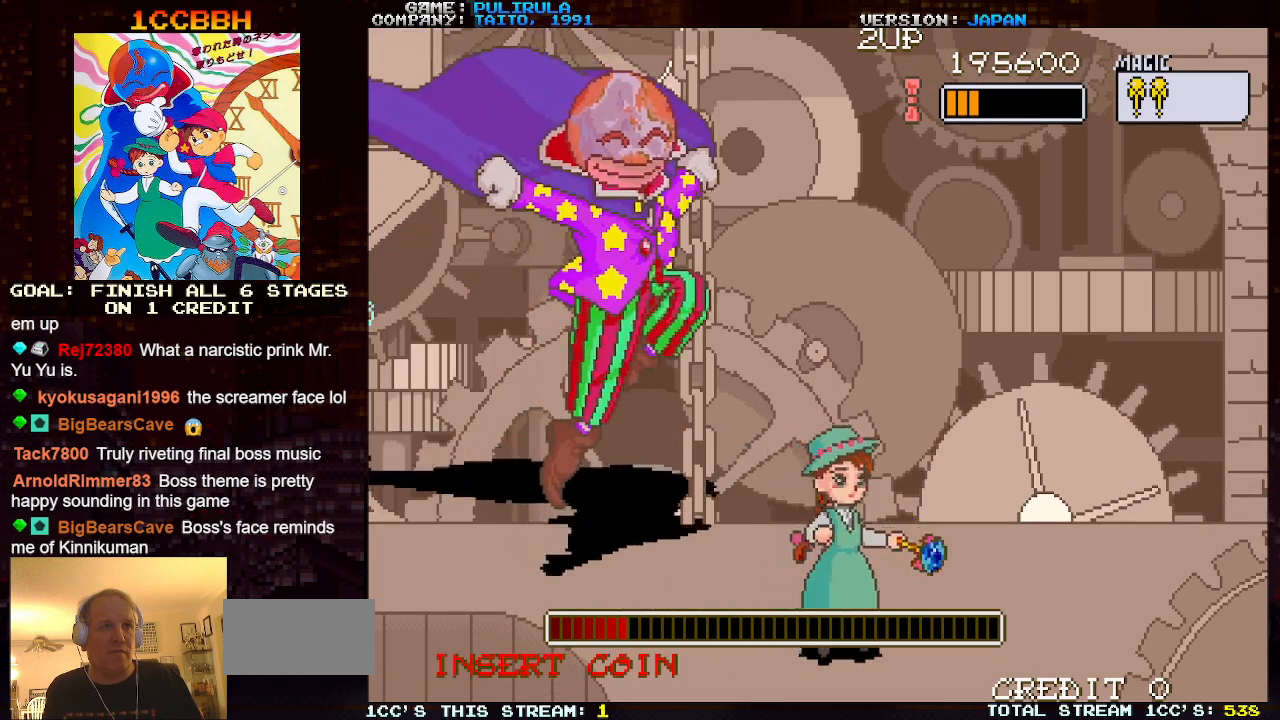
{"buttons": [], "left_stick": "center", "events": [[234, "left_stick", "left"], [350, "left_stick", "up-left"], [400, "SQUARE", "down"], [451, "left_stick", "center"], [501, "SQUARE", "up"]]}
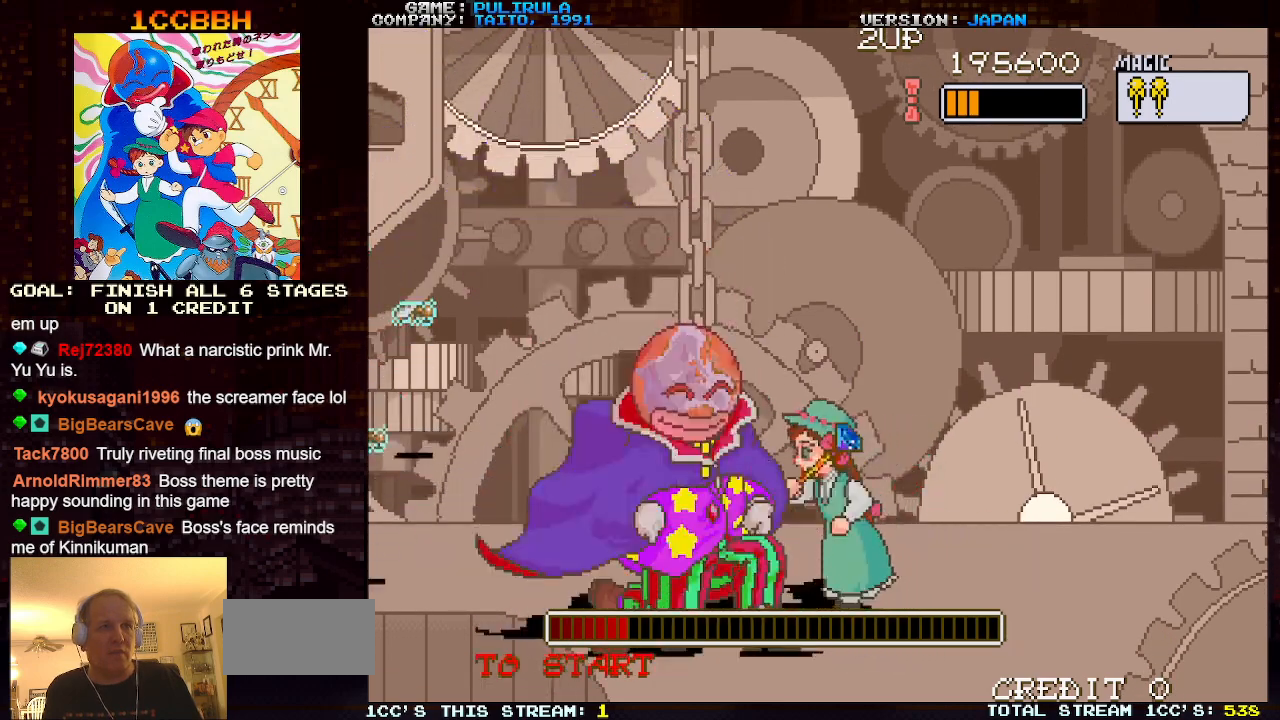
{"buttons": [], "left_stick": "down-right", "events": [[283, "left_stick", "right"], [350, "left_stick", "down-right"]]}
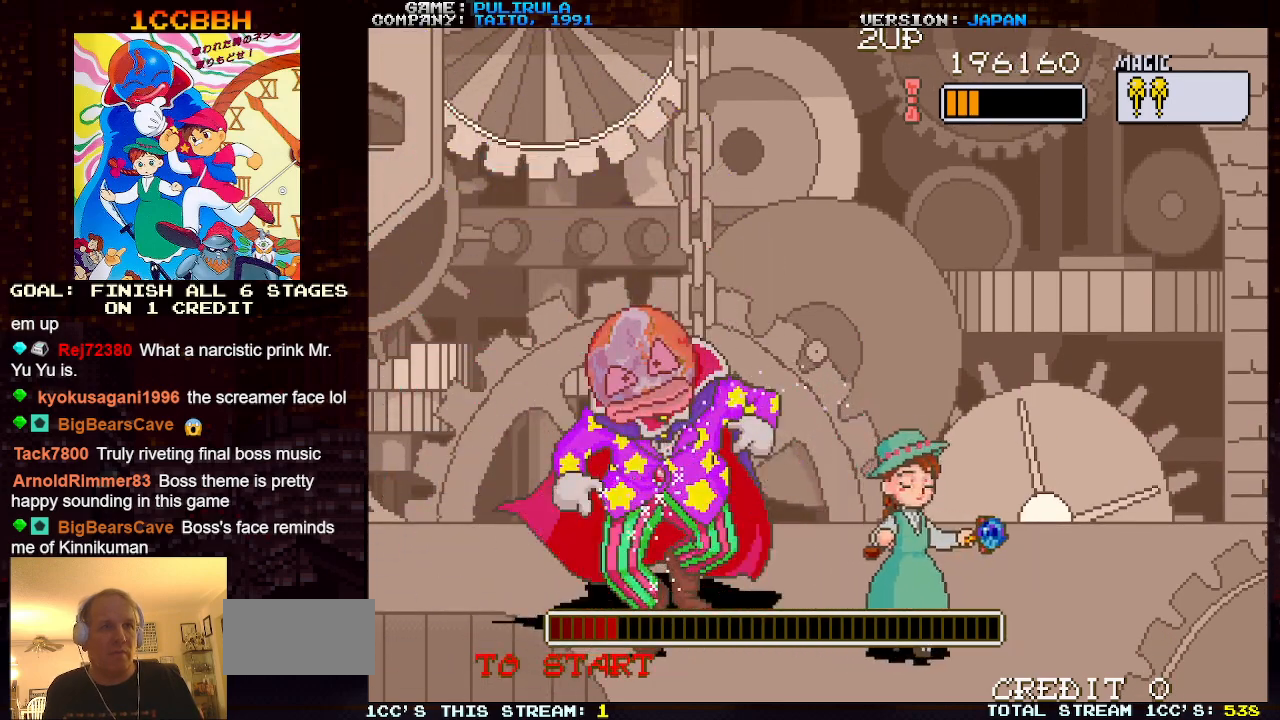
{"buttons": [], "left_stick": "right", "events": [[167, "left_stick", "right"]]}
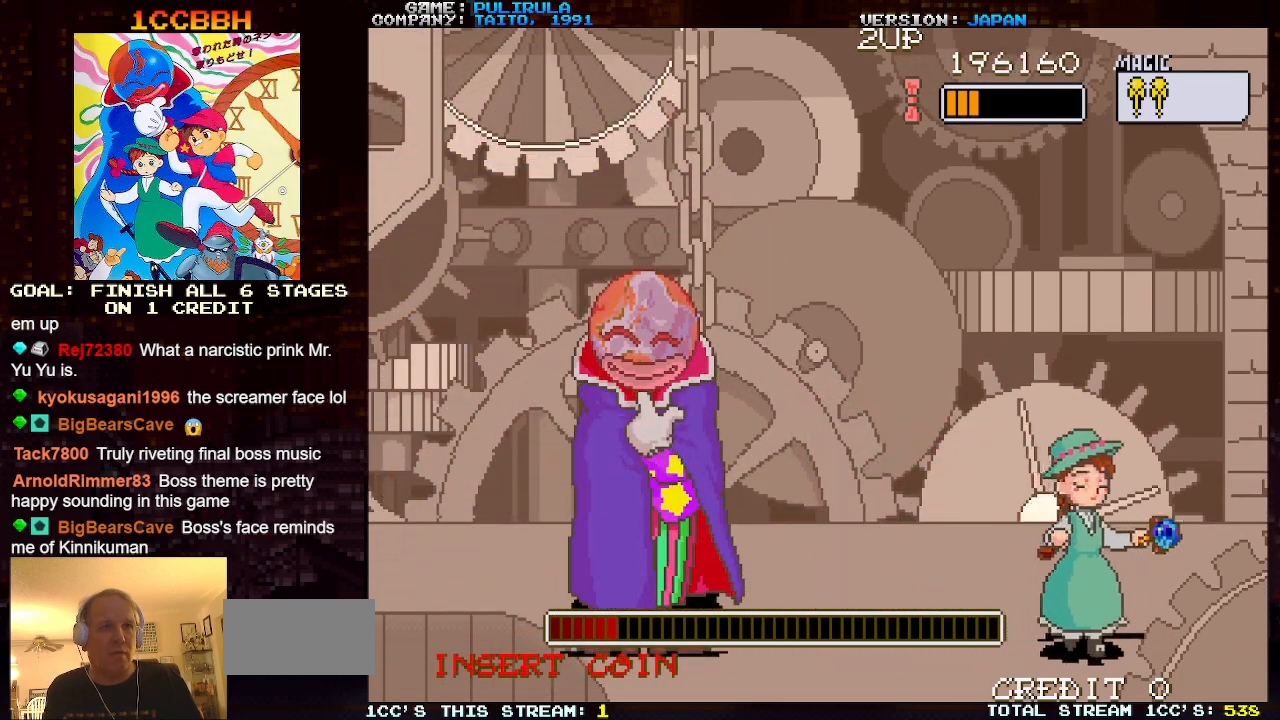
{"buttons": ["SQUARE", "TRIANGLE"], "left_stick": "left", "events": [[33, "left_stick", "center"], [83, "left_stick", "left"], [383, "TRIANGLE", "down"], [450, "SQUARE", "down"]]}
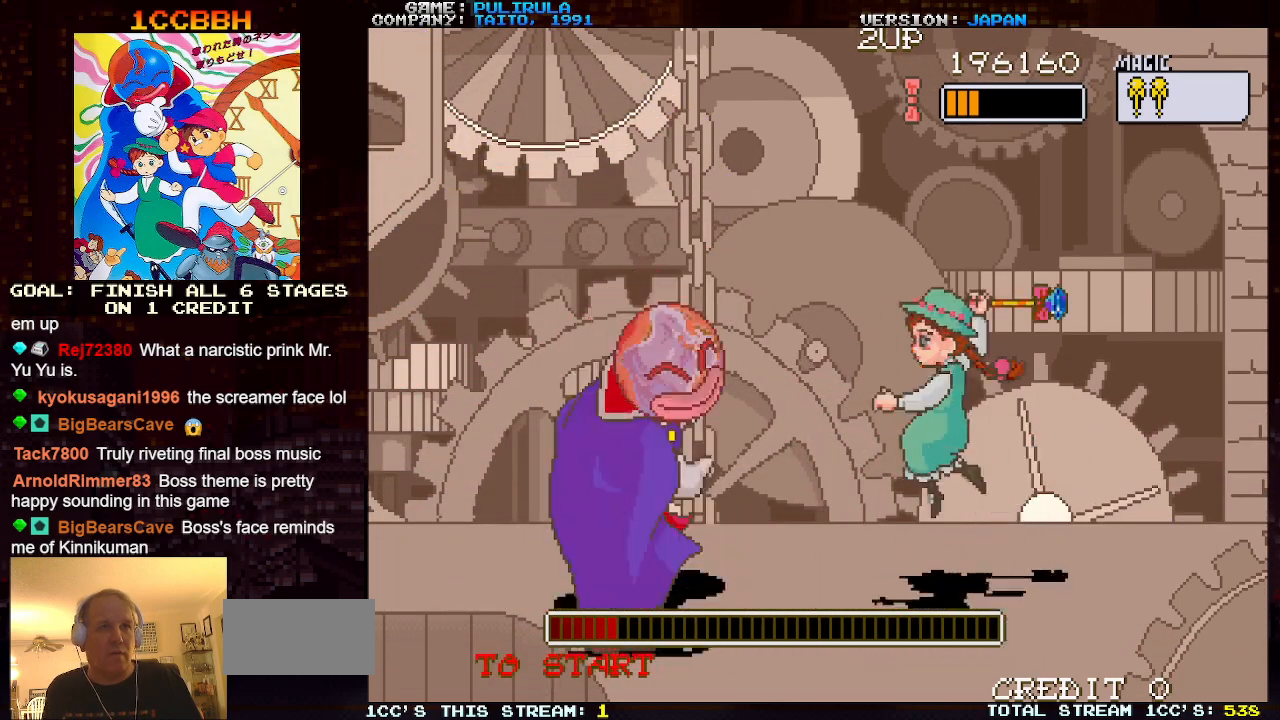
{"buttons": [], "left_stick": "center", "events": [[17, "TRIANGLE", "up"], [83, "SQUARE", "up"], [184, "SQUARE", "down"], [267, "SQUARE", "up"], [317, "left_stick", "center"], [367, "SQUARE", "down"], [434, "SQUARE", "up"]]}
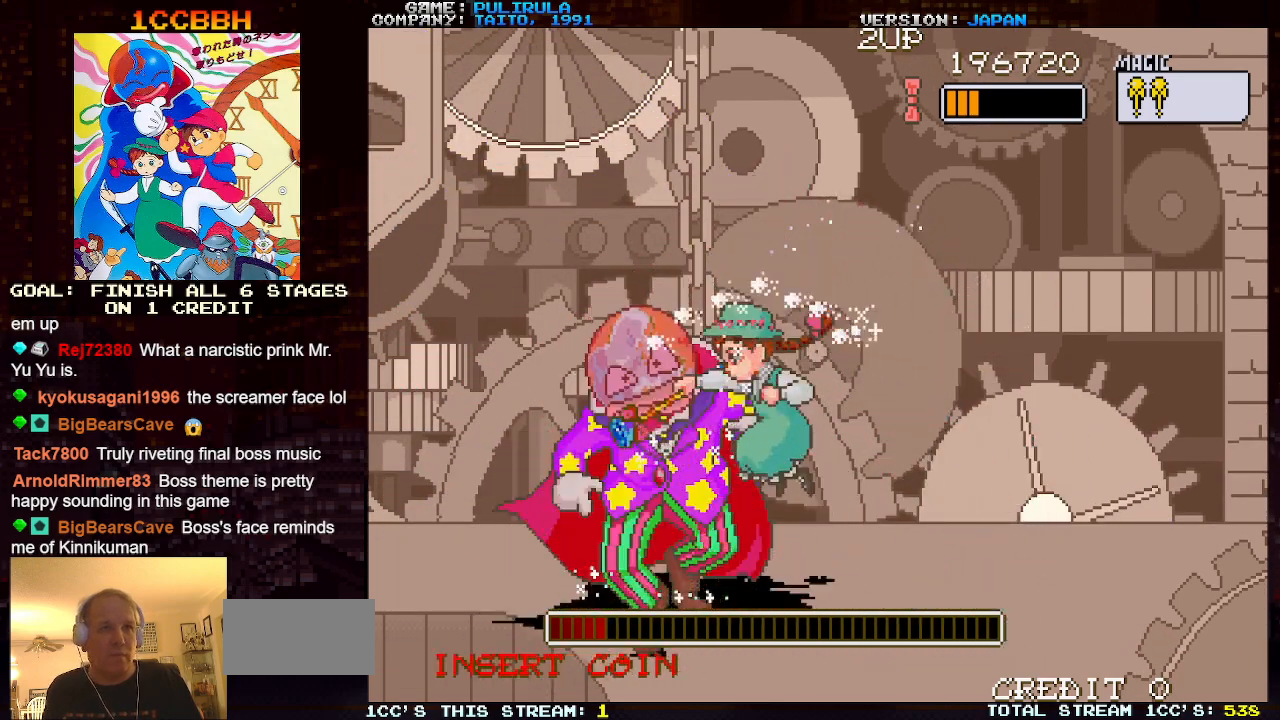
{"buttons": [], "left_stick": "right", "events": [[200, "left_stick", "right"]]}
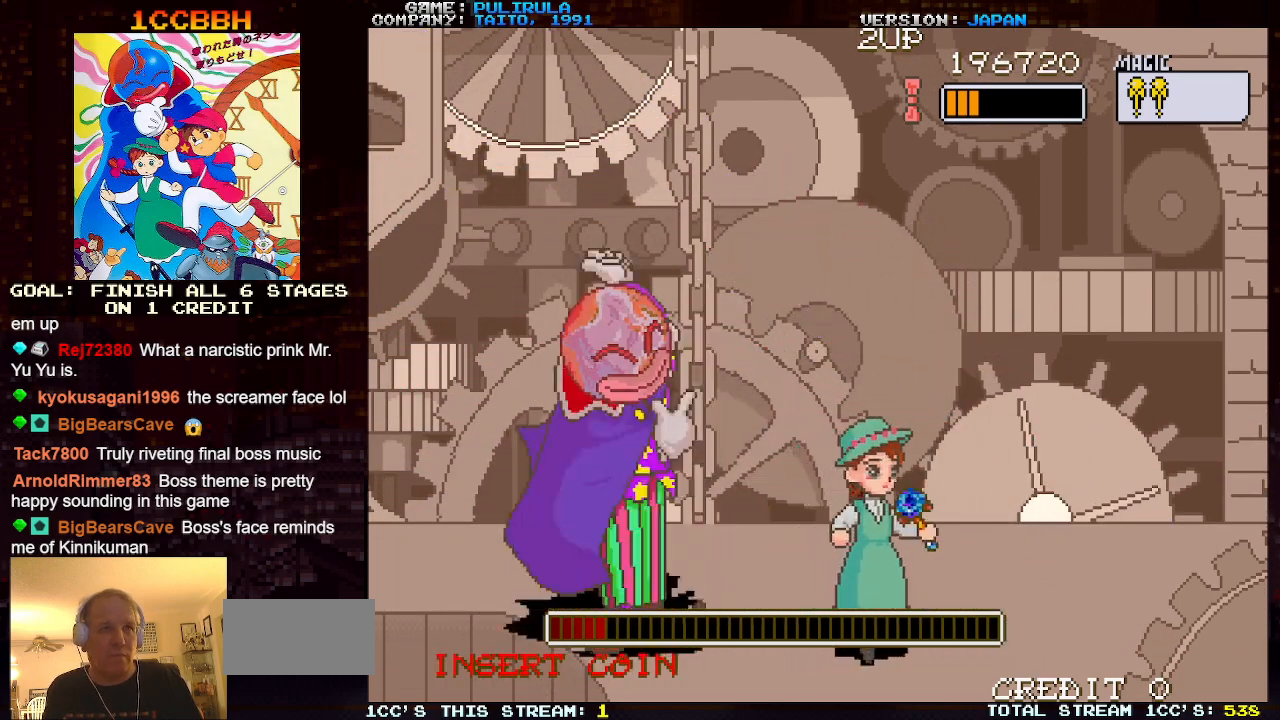
{"buttons": ["SQUARE", "TRIANGLE"], "left_stick": "up-left", "events": [[134, "TRIANGLE", "down"], [134, "left_stick", "up-left"], [167, "SQUARE", "down"]]}
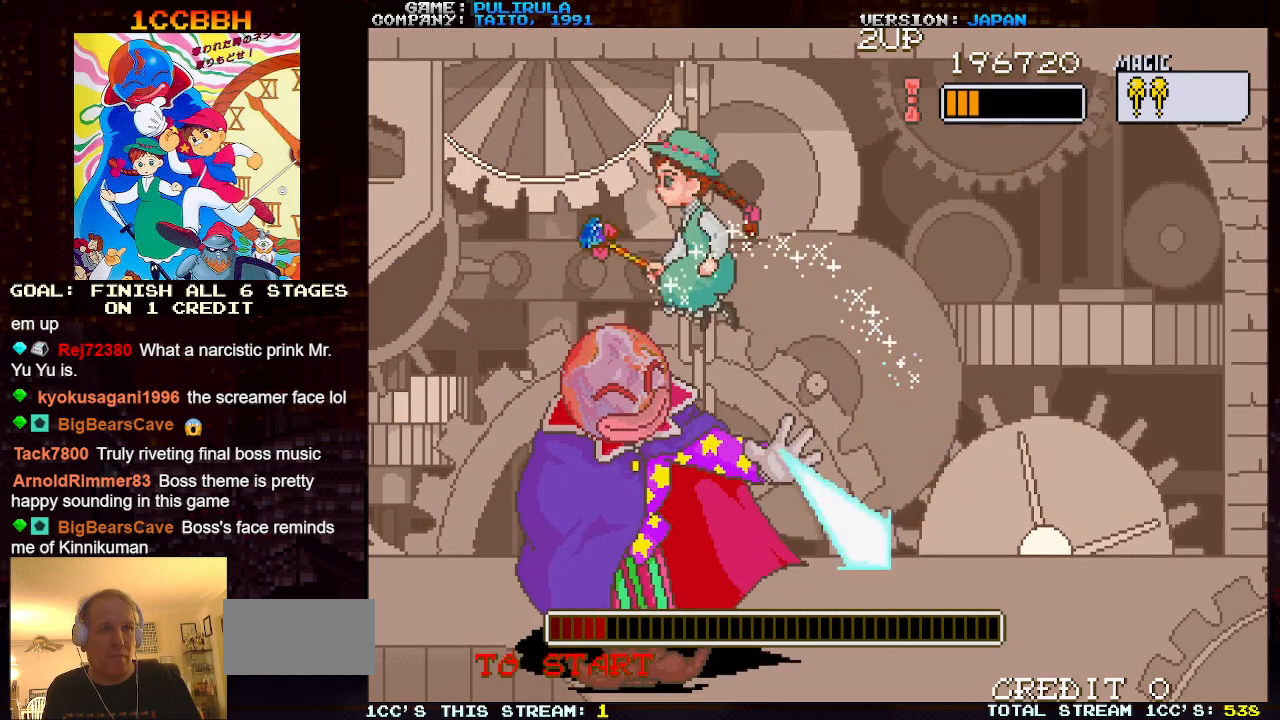
{"buttons": [], "left_stick": "center", "events": [[133, "TRIANGLE", "up"], [150, "SQUARE", "up"], [483, "left_stick", "center"]]}
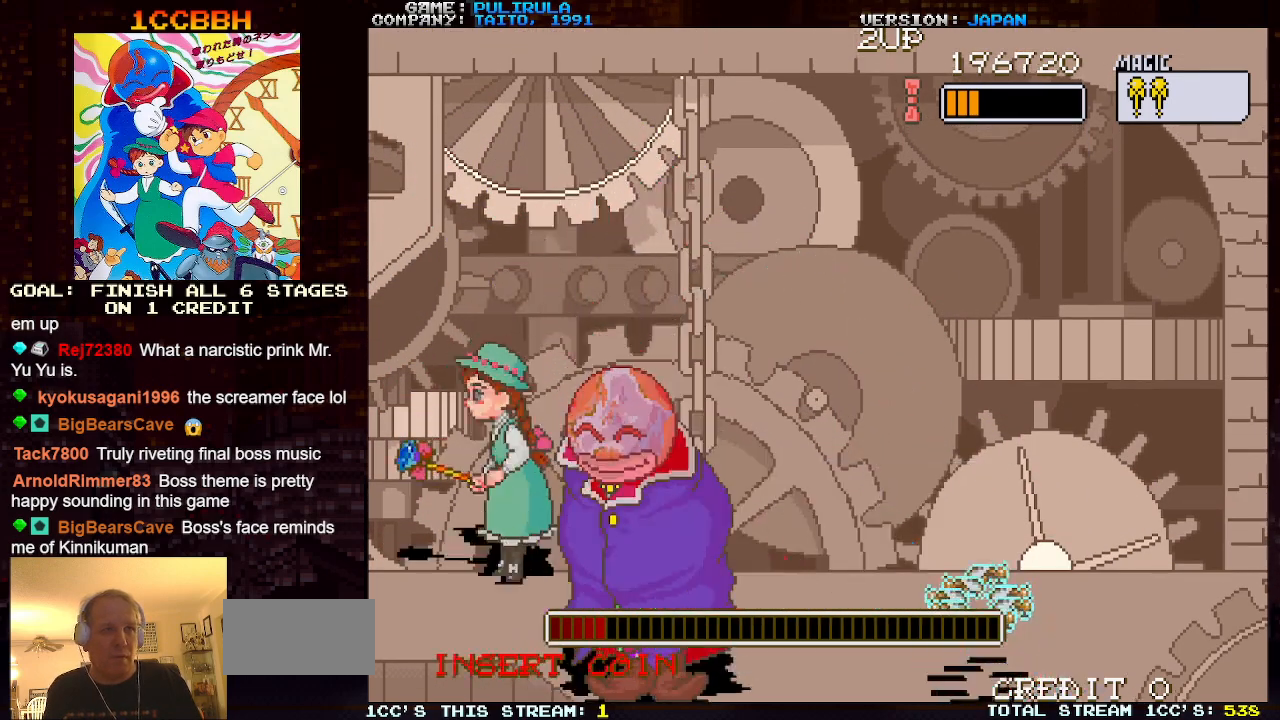
{"buttons": [], "left_stick": "center", "events": [[17, "R1", "down"], [83, "R1", "up"], [150, "R1", "down"], [234, "R1", "up"]]}
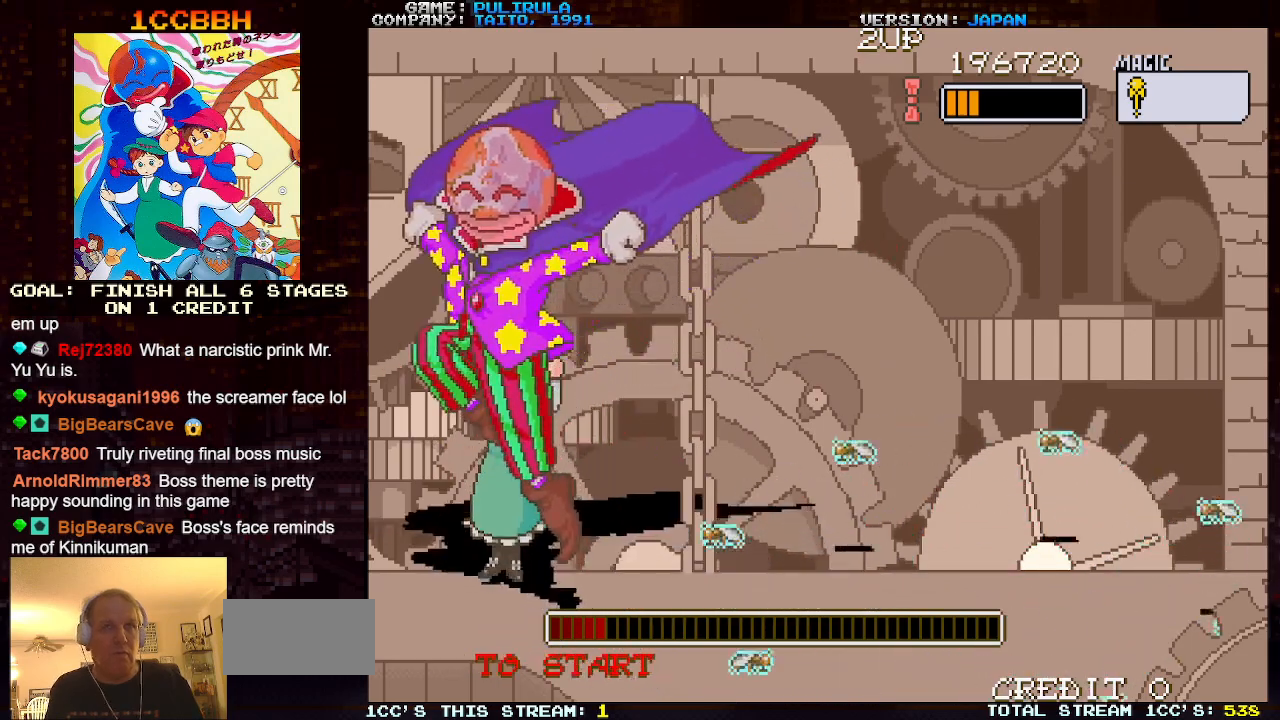
{"buttons": [], "left_stick": "center", "events": []}
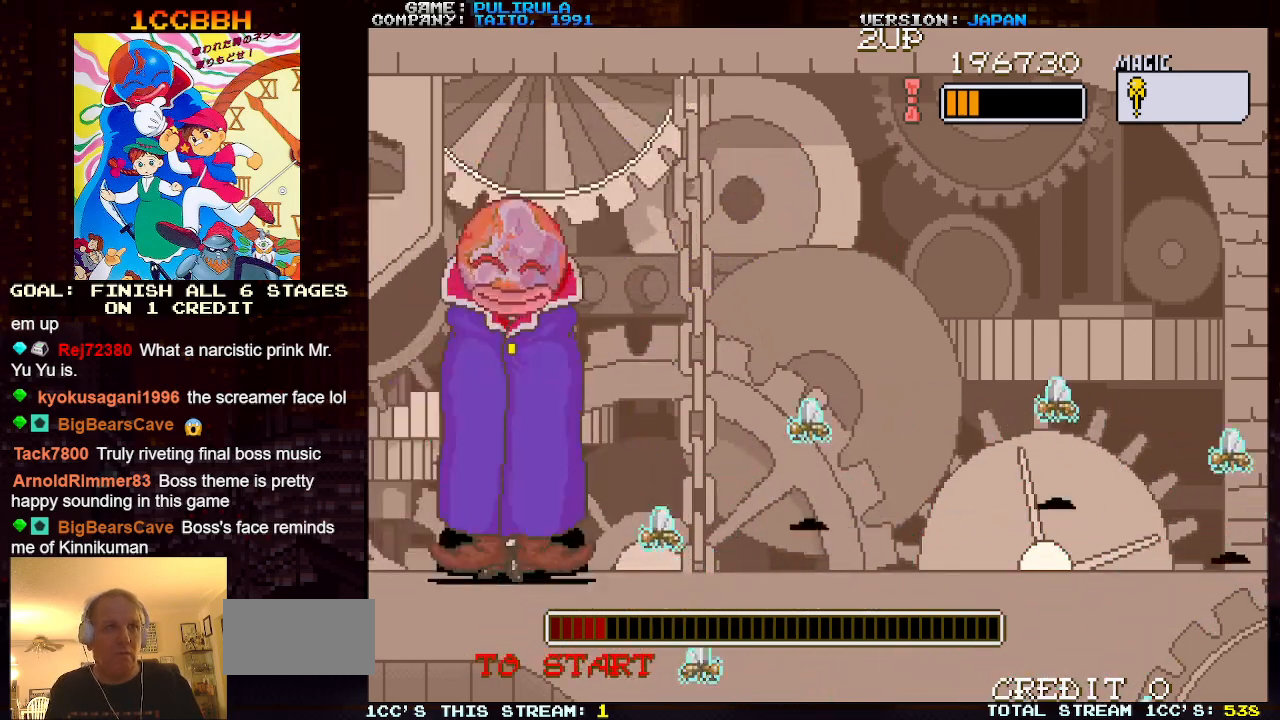
{"buttons": ["SQUARE"], "left_stick": "center", "events": [[33, "SQUARE", "down"], [100, "SQUARE", "up"], [167, "SQUARE", "down"], [250, "SQUARE", "up"], [317, "SQUARE", "down"], [417, "SQUARE", "up"], [467, "SQUARE", "down"]]}
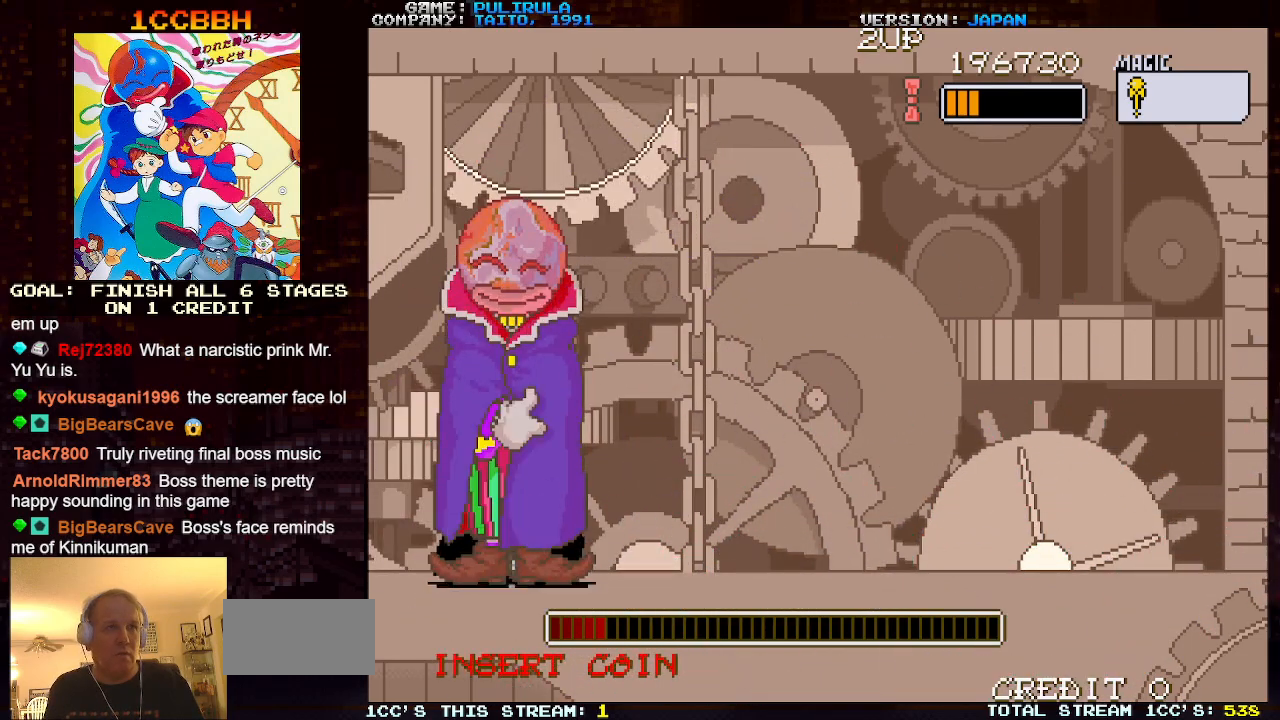
{"buttons": [], "left_stick": "center", "events": [[83, "SQUARE", "up"], [83, "left_stick", "down"], [166, "SQUARE", "down"], [233, "SQUARE", "up"], [233, "left_stick", "center"], [333, "SQUARE", "down"], [400, "SQUARE", "up"]]}
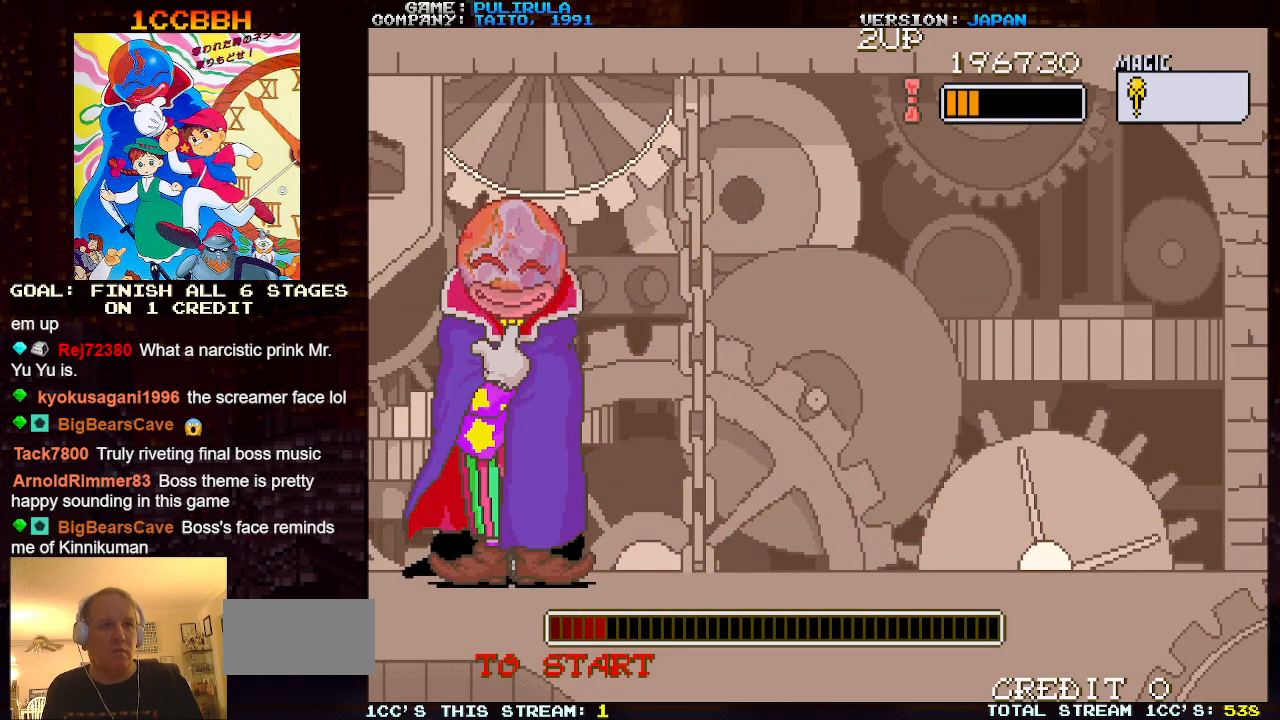
{"buttons": [], "left_stick": "center", "events": [[17, "SQUARE", "down"], [100, "SQUARE", "up"], [184, "SQUARE", "down"], [284, "SQUARE", "up"], [334, "SQUARE", "down"], [434, "SQUARE", "up"]]}
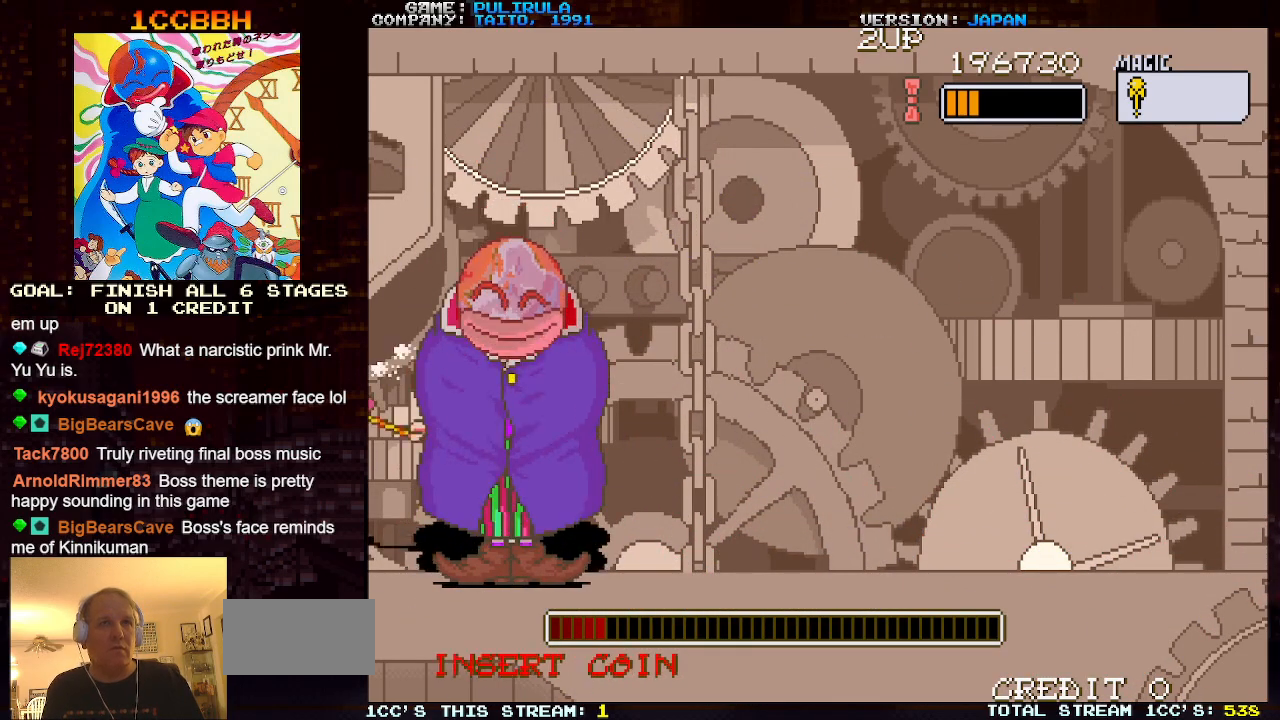
{"buttons": [], "left_stick": "center", "events": [[33, "SQUARE", "down"], [117, "SQUARE", "up"], [183, "SQUARE", "down"], [283, "SQUARE", "up"], [384, "SQUARE", "down"], [450, "SQUARE", "up"]]}
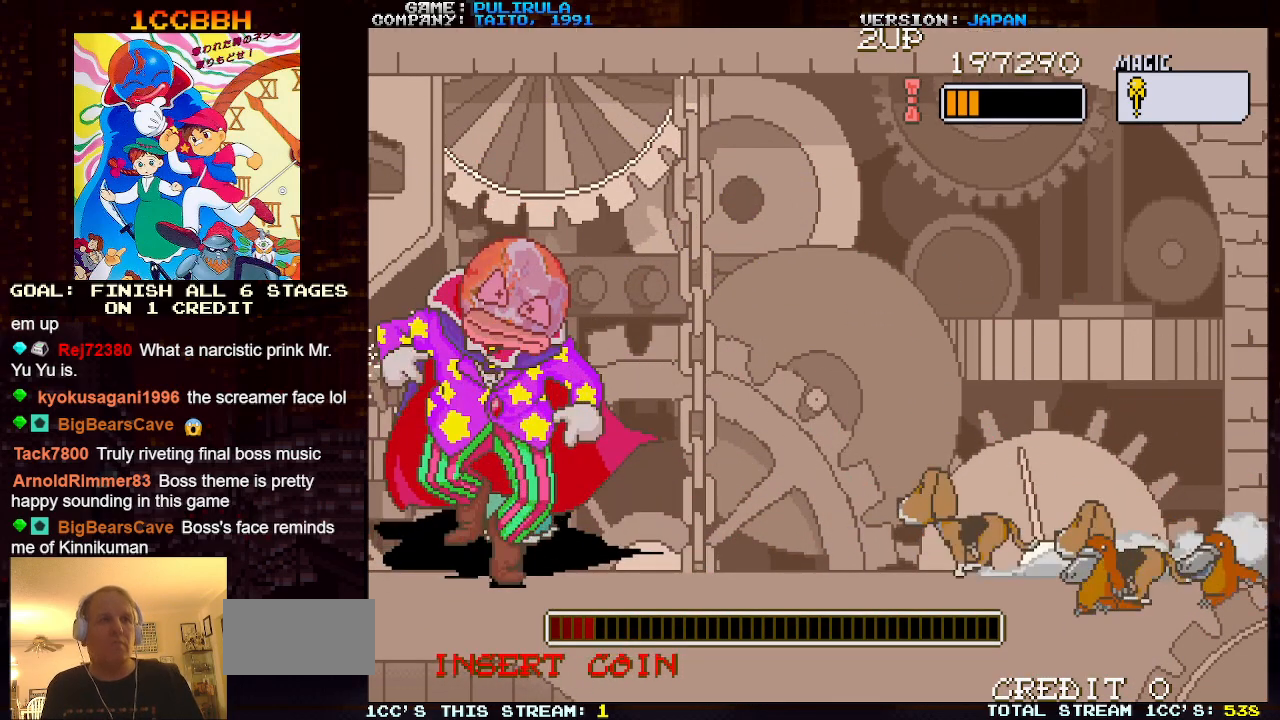
{"buttons": [], "left_stick": "center", "events": [[34, "SQUARE", "down"], [134, "SQUARE", "up"], [217, "SQUARE", "down"], [301, "SQUARE", "up"], [384, "SQUARE", "down"], [484, "SQUARE", "up"]]}
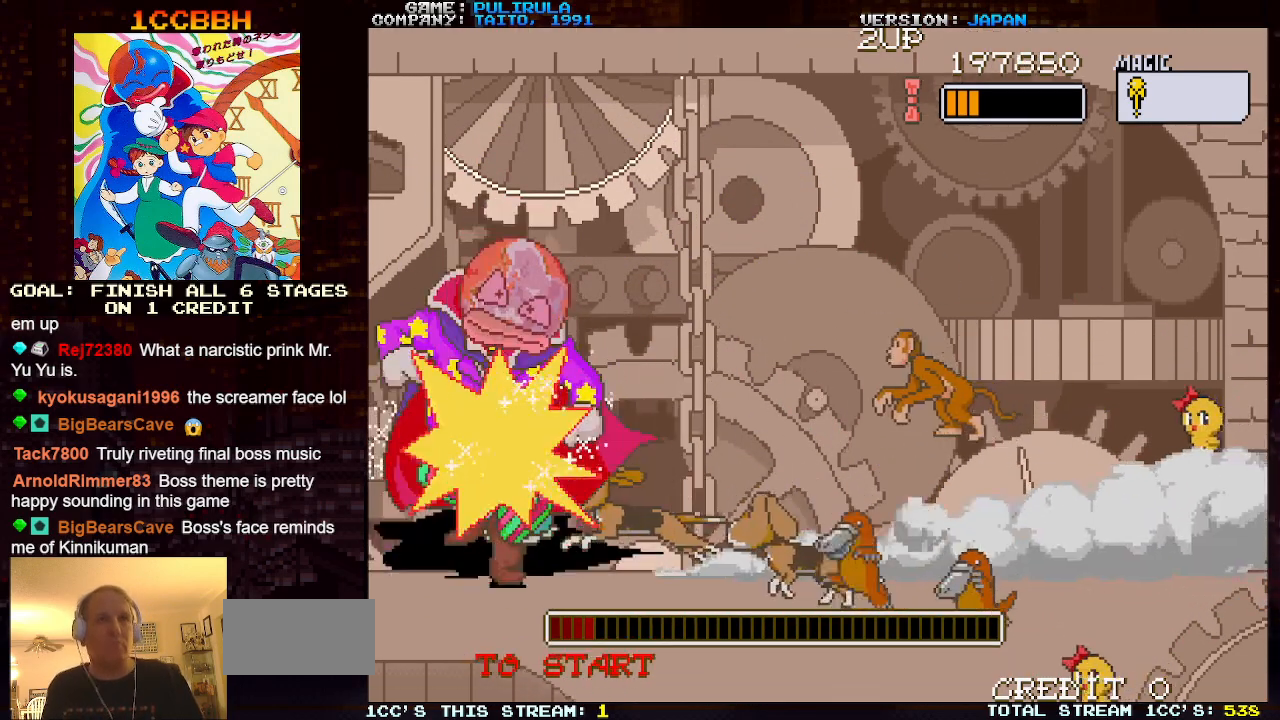
{"buttons": ["SQUARE"], "left_stick": "center", "events": [[33, "SQUARE", "down"], [117, "SQUARE", "up"], [217, "SQUARE", "down"], [267, "SQUARE", "up"], [367, "SQUARE", "down"], [450, "SQUARE", "up"], [500, "SQUARE", "down"]]}
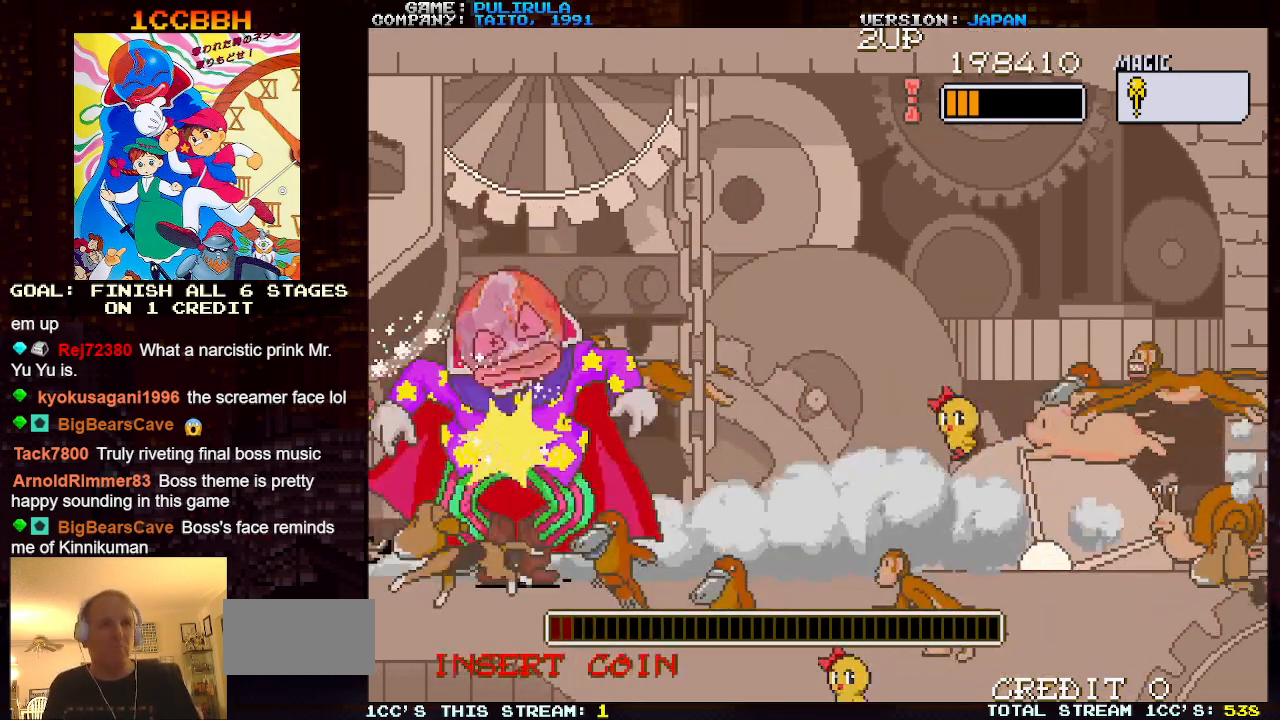
{"buttons": ["SQUARE"], "left_stick": "center", "events": [[100, "SQUARE", "up"], [184, "SQUARE", "down"], [267, "SQUARE", "up"], [334, "SQUARE", "down"], [434, "SQUARE", "up"], [484, "SQUARE", "down"]]}